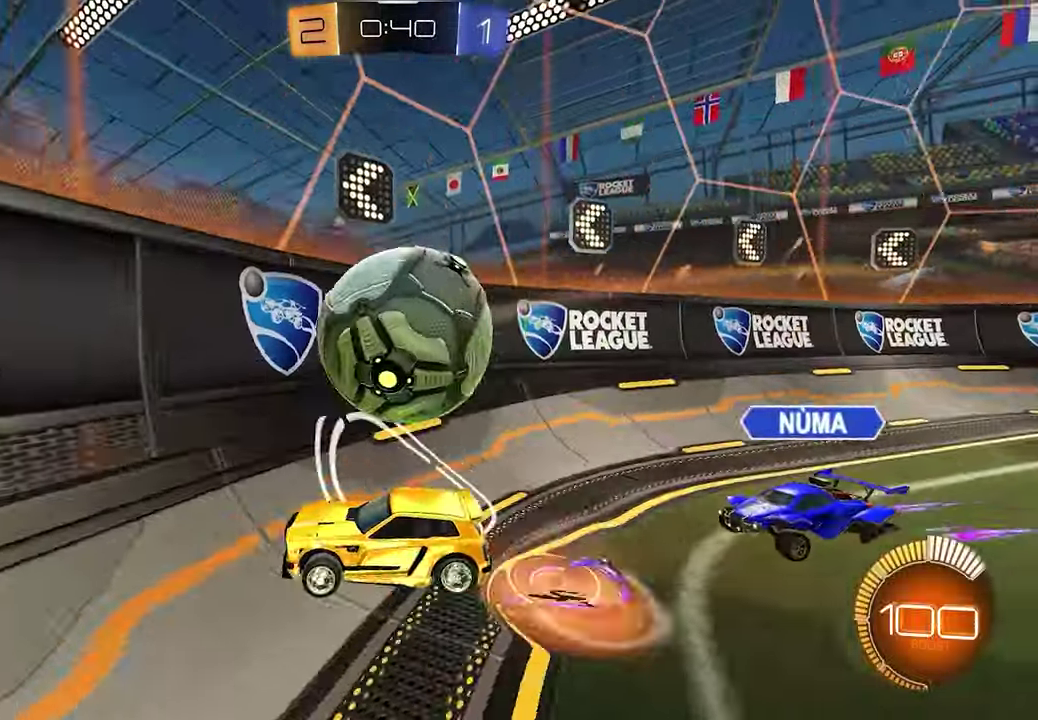
Gameplay with a controller (Xbox layout); each line is a JSON object with the inputs held at the frame after it. "events" lists button and stick changes between this image and that frame as [ms after this image, input, new state], when the widget could be followed in between.
{"buttons": ["R2"], "left_stick": "right", "right_stick": "center", "events": [[50, "A", "up"], [467, "left_stick", "right"]]}
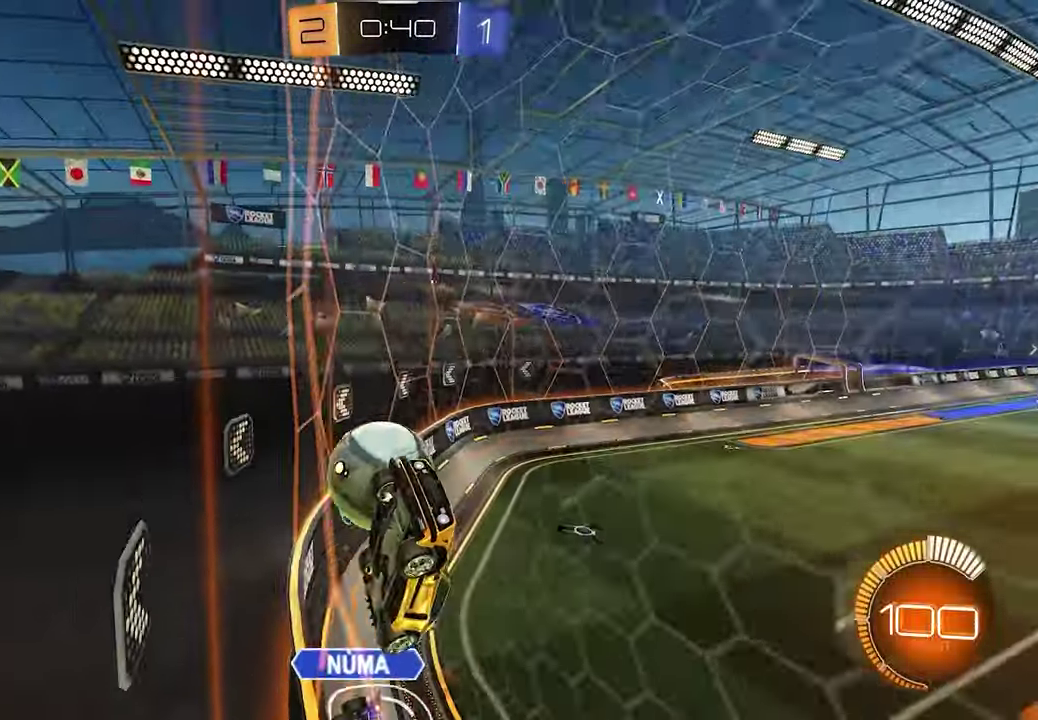
{"buttons": ["L2"], "left_stick": "right", "right_stick": "center", "events": [[167, "R2", "up"], [183, "L2", "down"]]}
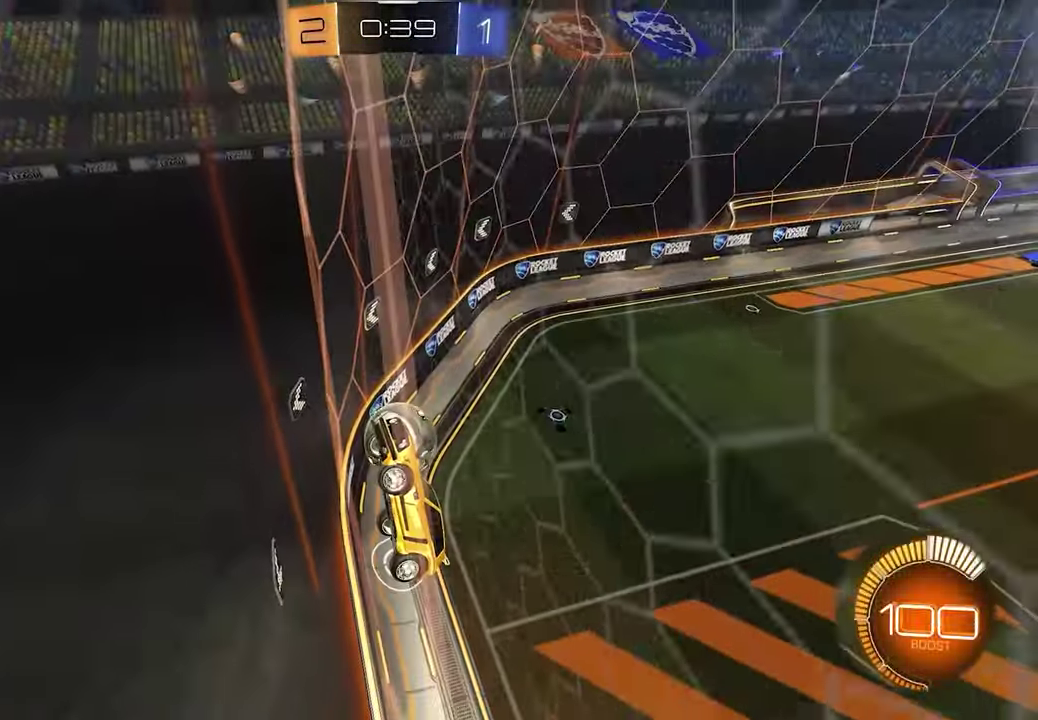
{"buttons": ["L2"], "left_stick": "right", "right_stick": "center", "events": [[183, "left_stick", "center"], [283, "left_stick", "right"], [350, "R1", "down"], [500, "R1", "up"]]}
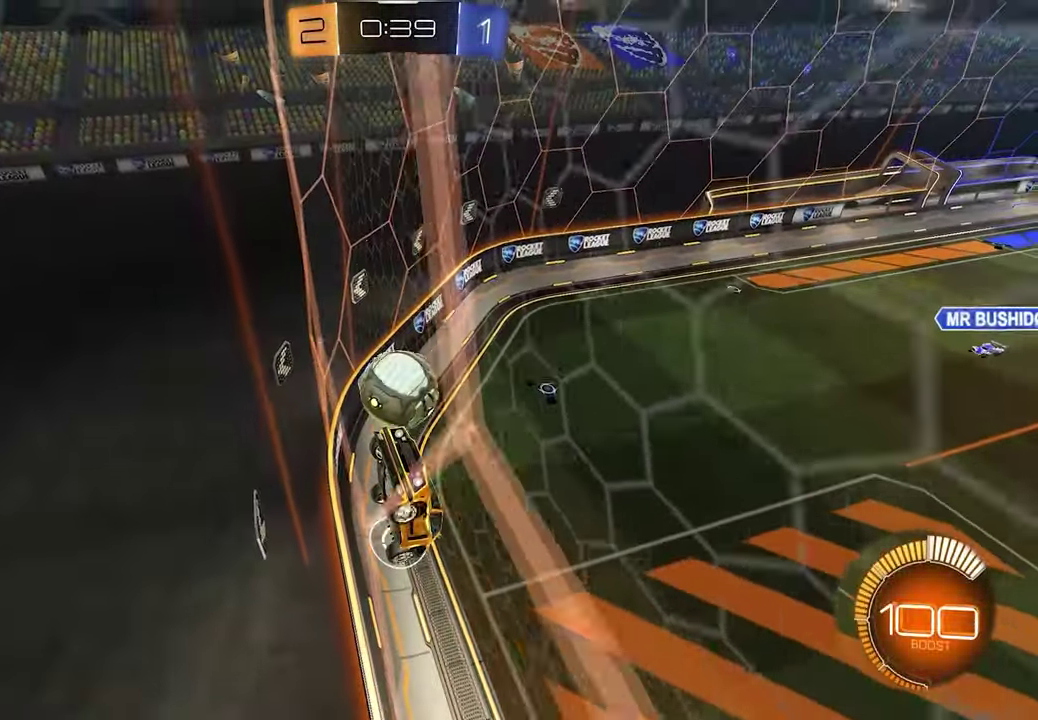
{"buttons": ["A"], "left_stick": "center", "right_stick": "center", "events": [[100, "left_stick", "center"], [467, "A", "down"], [483, "L2", "up"]]}
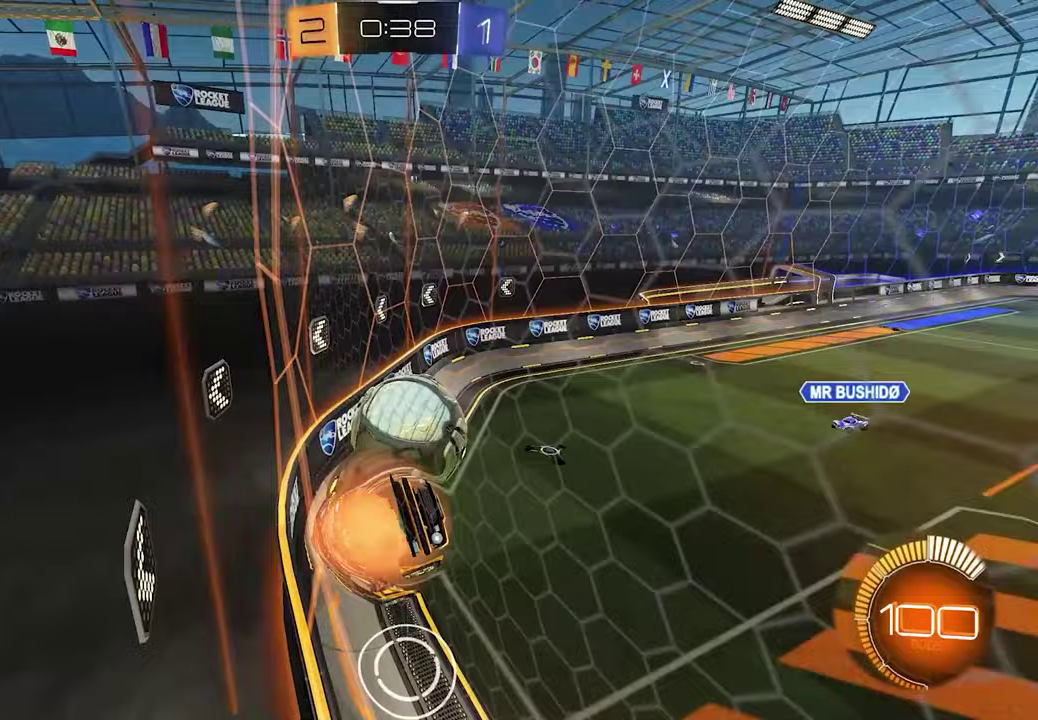
{"buttons": ["R1", "R2"], "left_stick": "right", "right_stick": "center"}
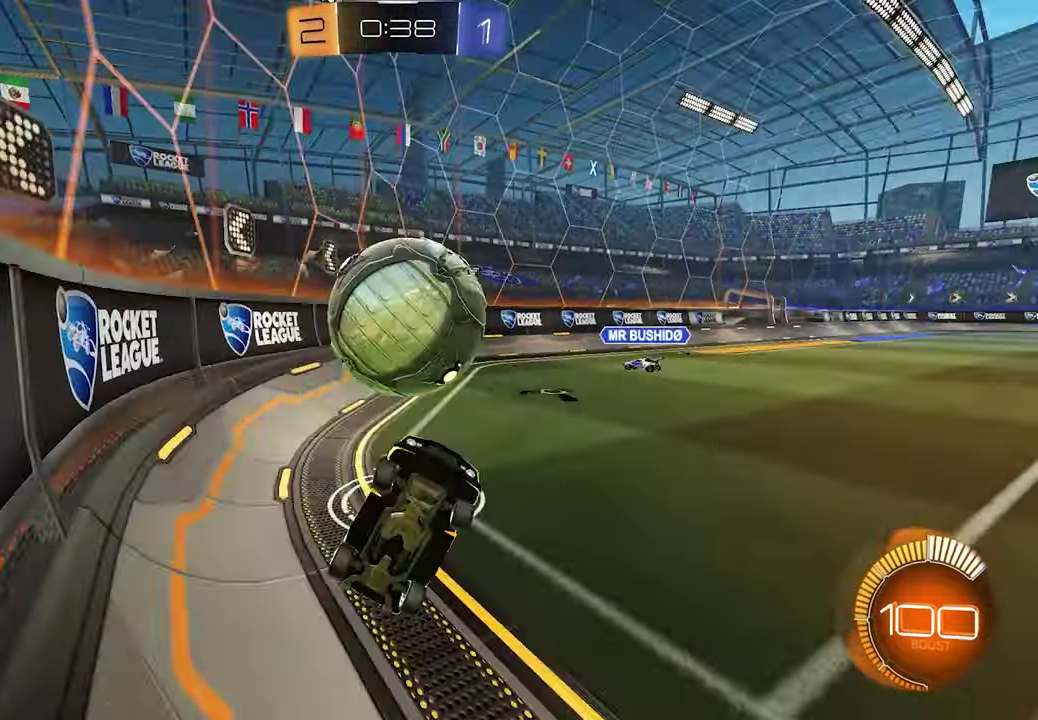
{"buttons": ["R2"], "left_stick": "left", "right_stick": "center", "events": [[117, "left_stick", "center"], [250, "left_stick", "up-right"], [350, "left_stick", "center"], [367, "R1", "up"], [467, "left_stick", "left"]]}
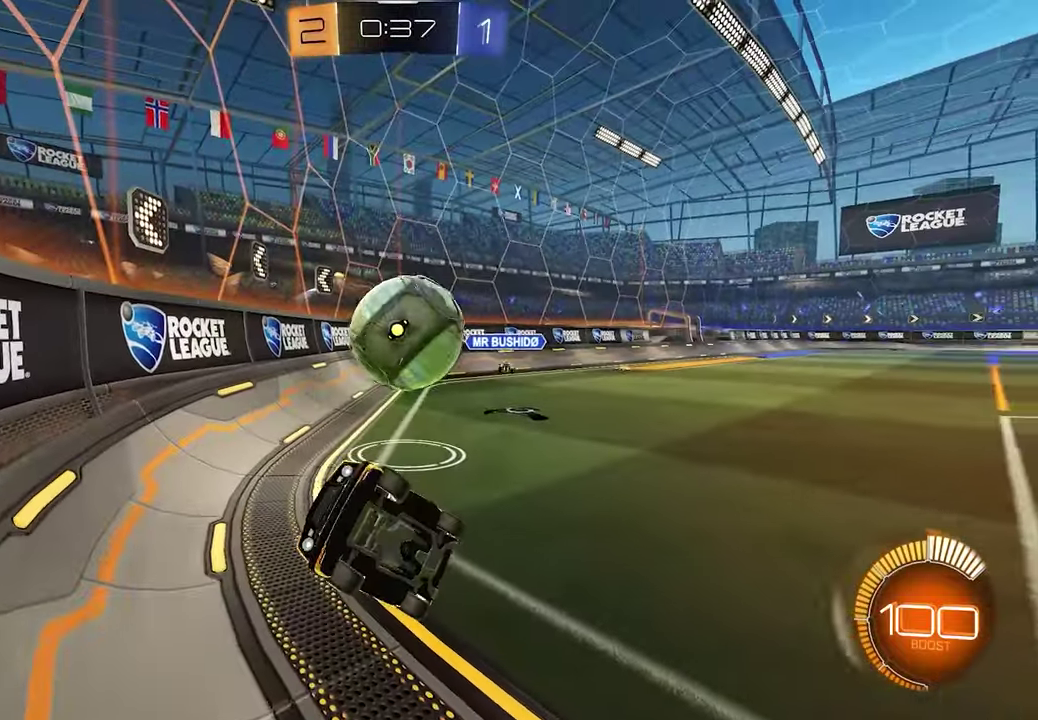
{"buttons": ["L1", "R2"], "left_stick": "up-left", "right_stick": "center", "events": [[100, "left_stick", "center"], [383, "left_stick", "up-left"], [500, "L1", "down"]]}
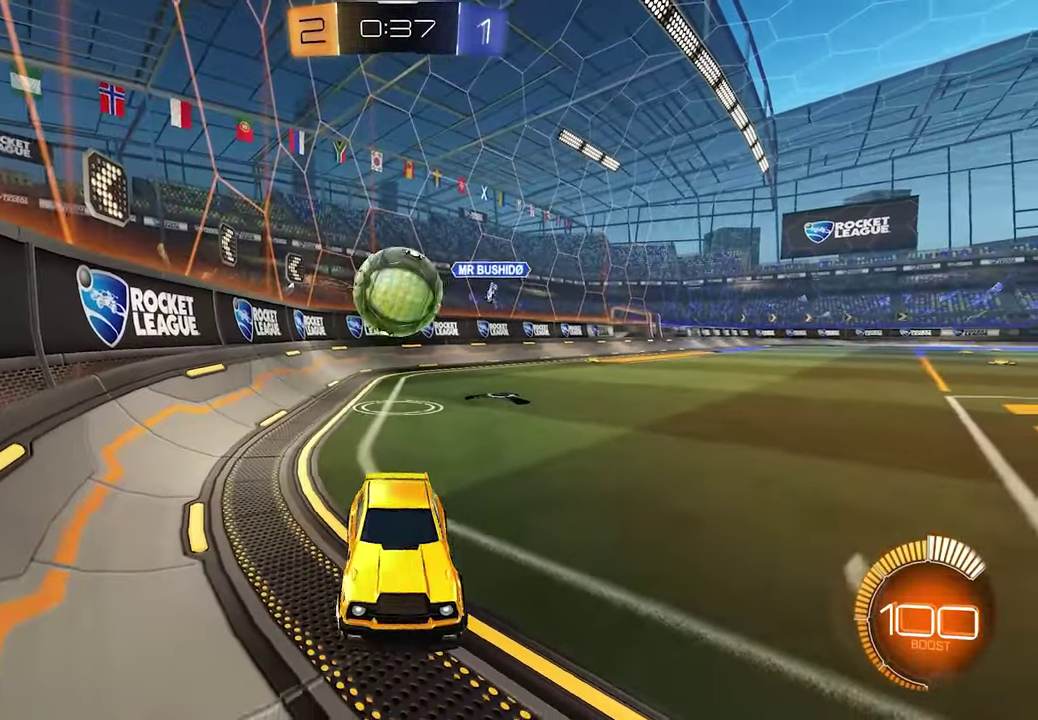
{"buttons": ["L2"], "left_stick": "up", "right_stick": "center", "events": [[100, "R2", "up"], [133, "L1", "up"], [217, "left_stick", "center"], [300, "L2", "down"], [467, "left_stick", "up"]]}
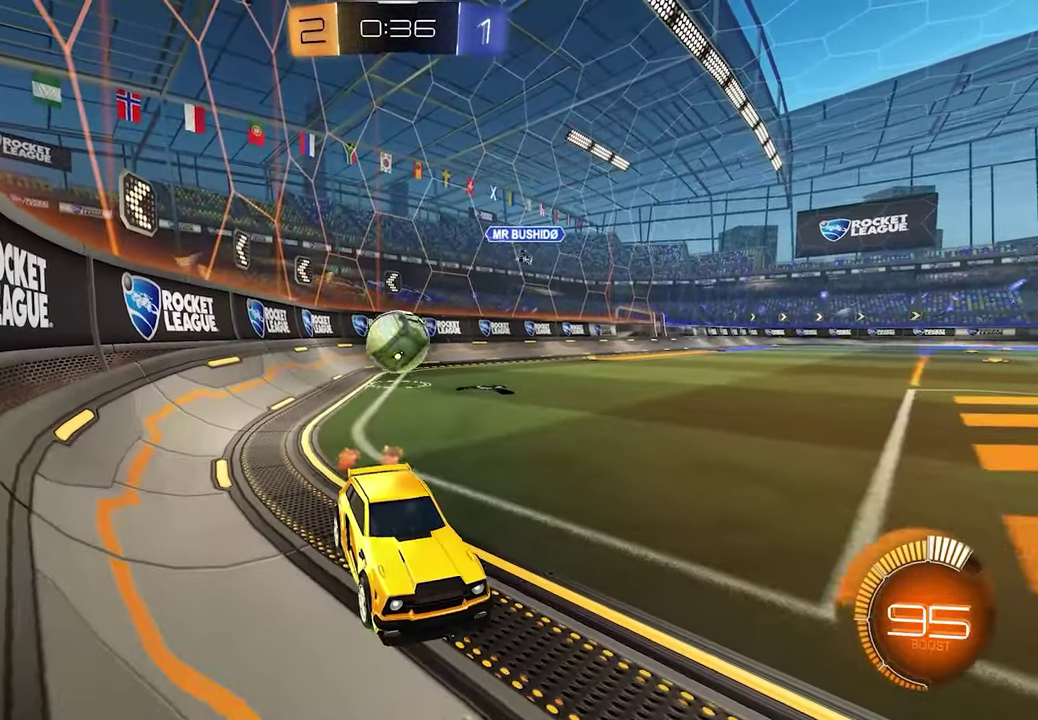
{"buttons": ["L2"], "left_stick": "center", "right_stick": "center", "events": [[17, "left_stick", "up-left"], [350, "left_stick", "center"]]}
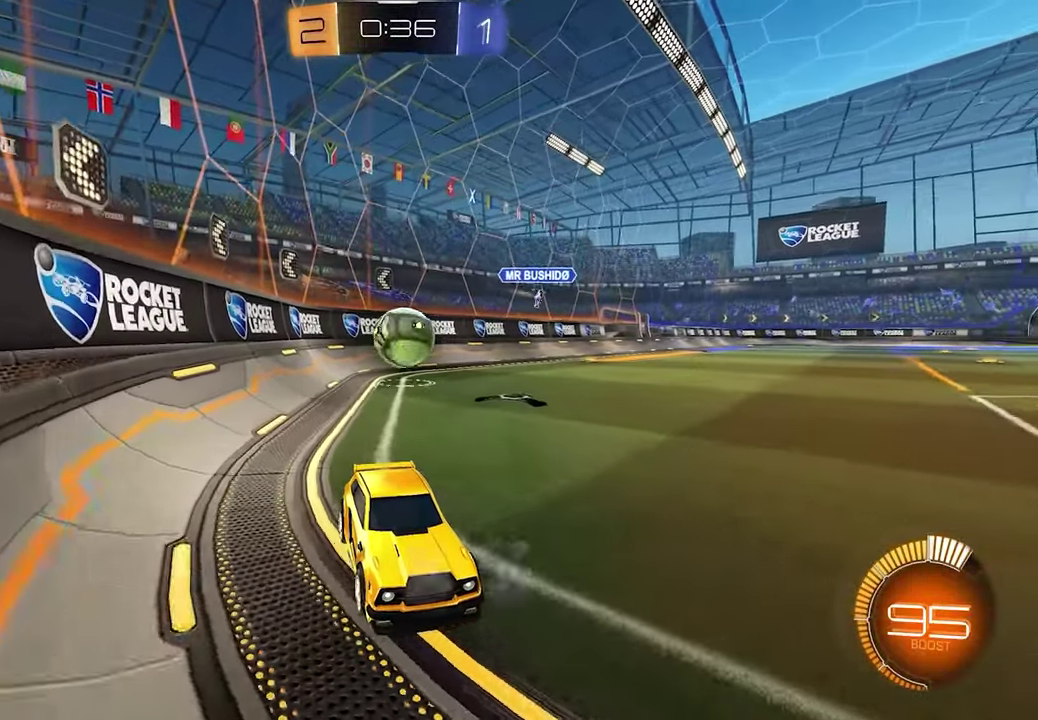
{"buttons": ["L2"], "left_stick": "up-left", "right_stick": "center", "events": [[483, "left_stick", "up-left"]]}
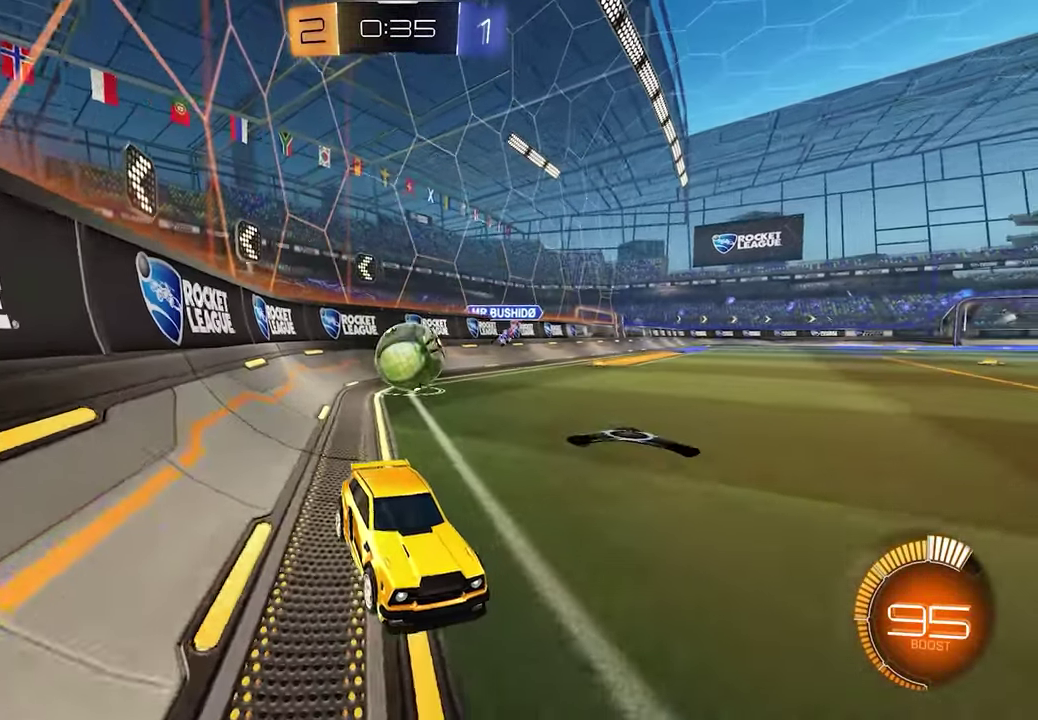
{"buttons": ["R2"], "left_stick": "right", "right_stick": "center", "events": [[167, "A", "down"], [233, "L2", "up"], [233, "left_stick", "center"], [267, "A", "up"], [333, "A", "down"], [333, "R2", "down"], [400, "A", "up"], [483, "left_stick", "right"]]}
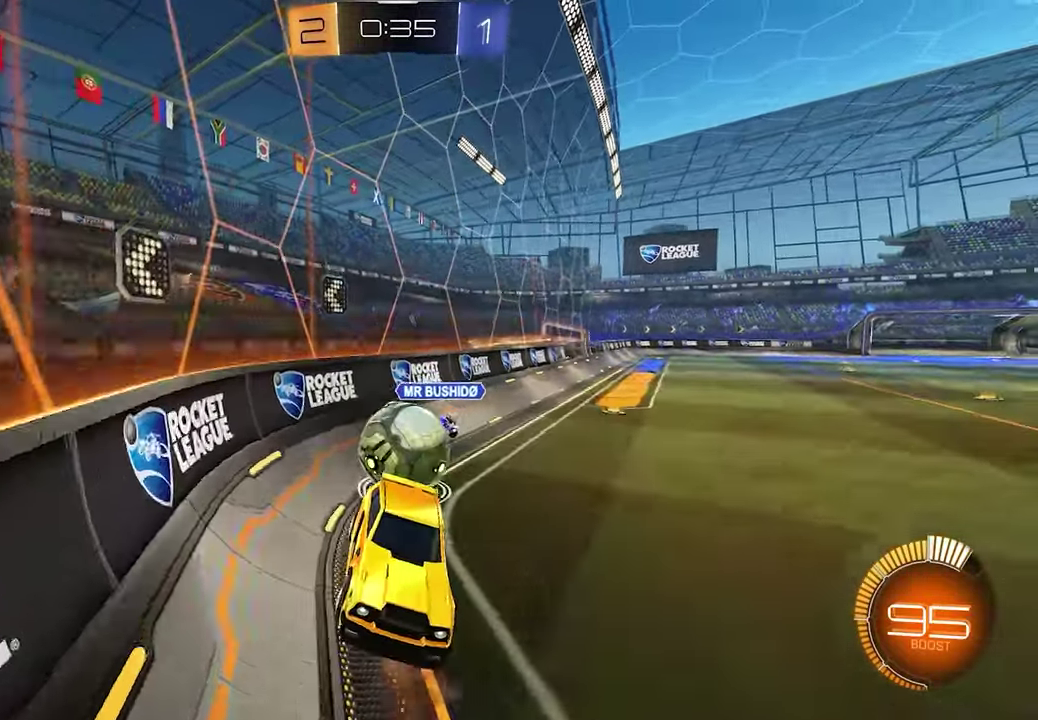
{"buttons": ["R2"], "left_stick": "center", "right_stick": "center", "events": [[467, "left_stick", "center"]]}
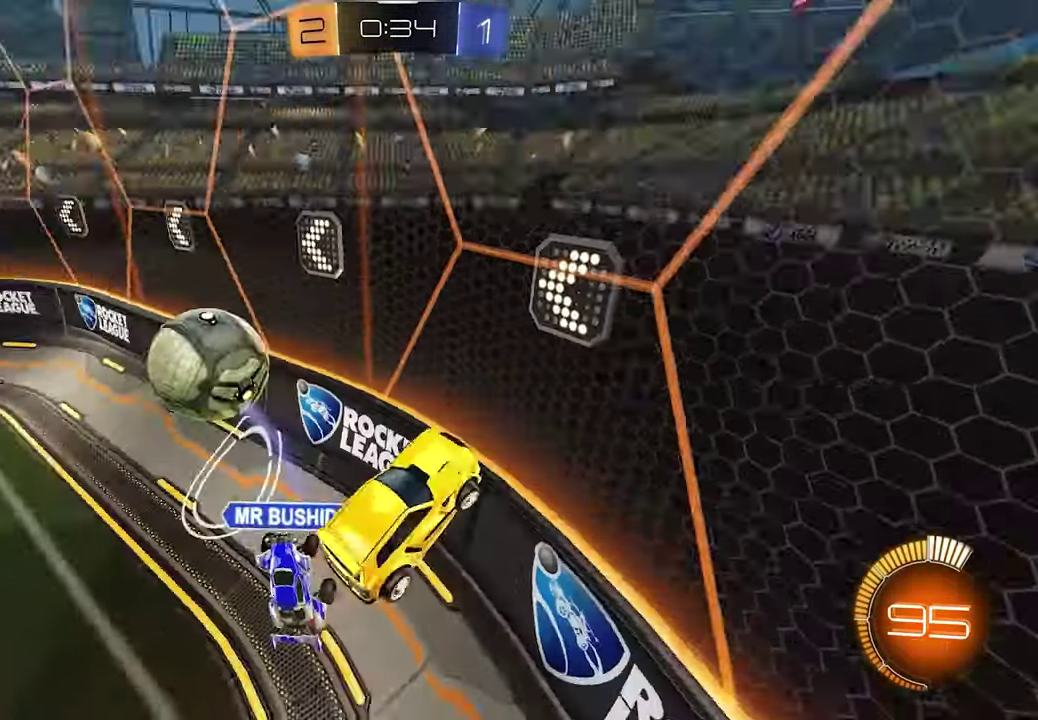
{"buttons": ["R2"], "left_stick": "left", "right_stick": "center", "events": [[150, "left_stick", "left"]]}
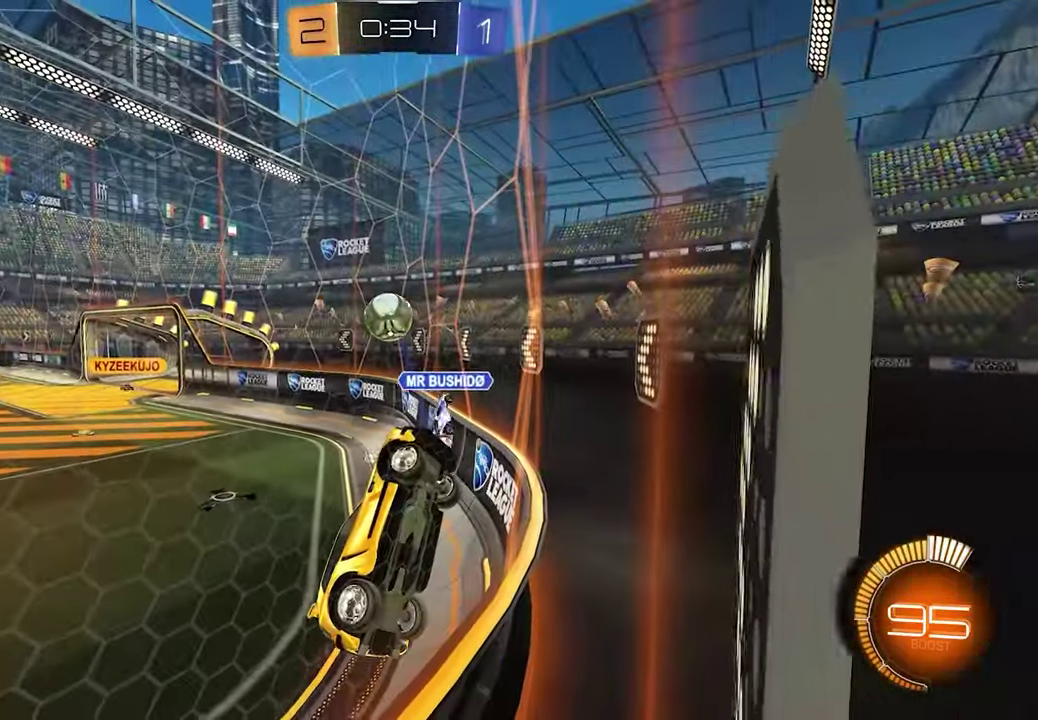
{"buttons": ["L1", "R2"], "left_stick": "up-left", "right_stick": "center", "events": [[417, "L1", "down"], [417, "left_stick", "up-left"]]}
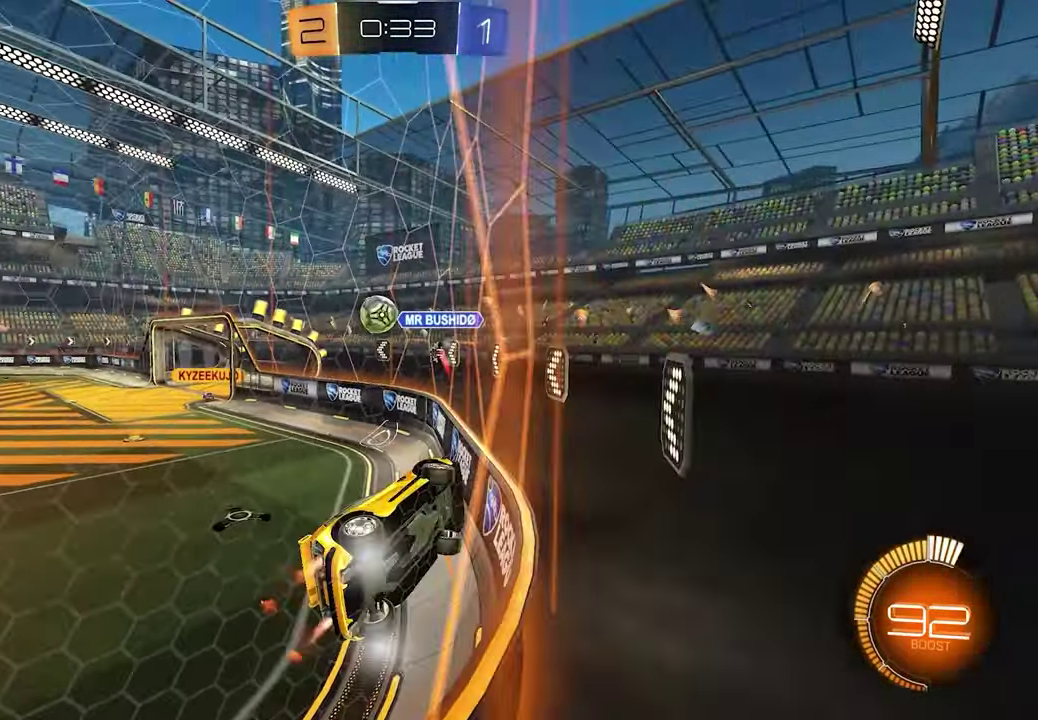
{"buttons": ["L1", "R2"], "left_stick": "center", "right_stick": "center", "events": [[83, "left_stick", "center"]]}
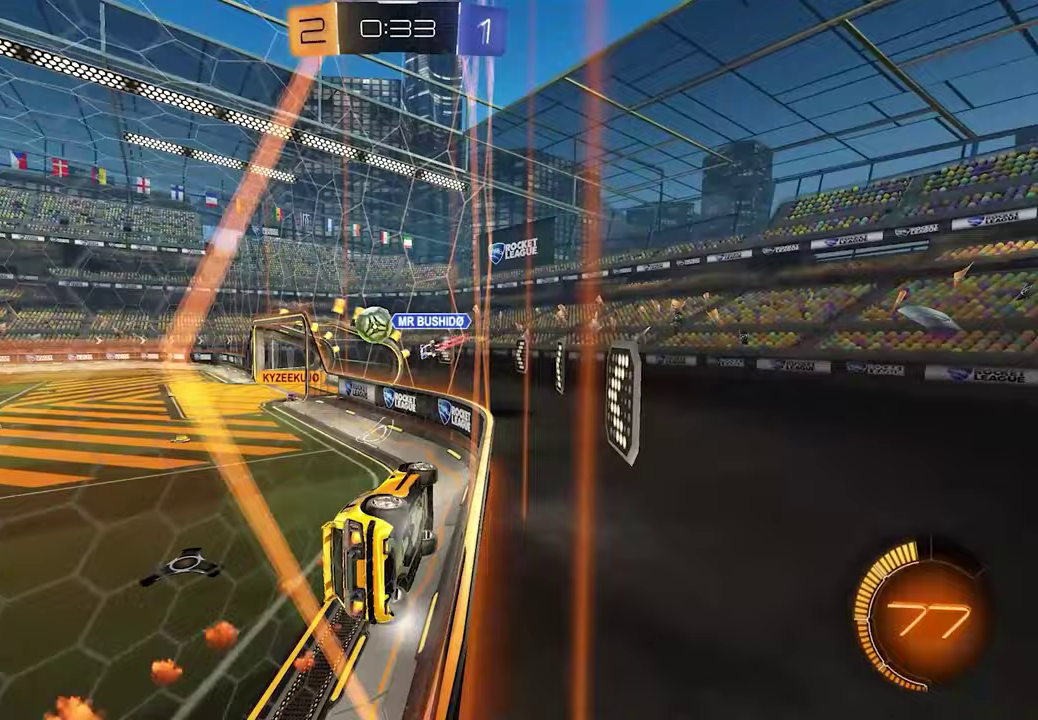
{"buttons": ["L1", "R2"], "left_stick": "up-left", "right_stick": "center", "events": [[300, "left_stick", "up-left"]]}
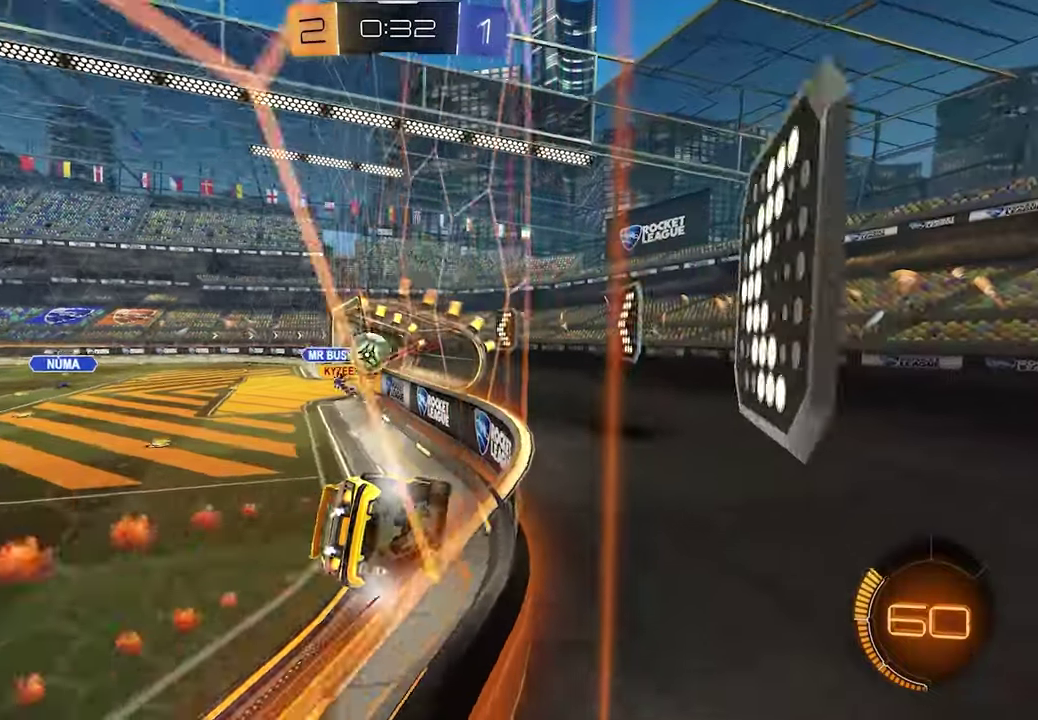
{"buttons": ["R2"], "left_stick": "center", "right_stick": "center", "events": [[233, "left_stick", "center"], [283, "L1", "up"]]}
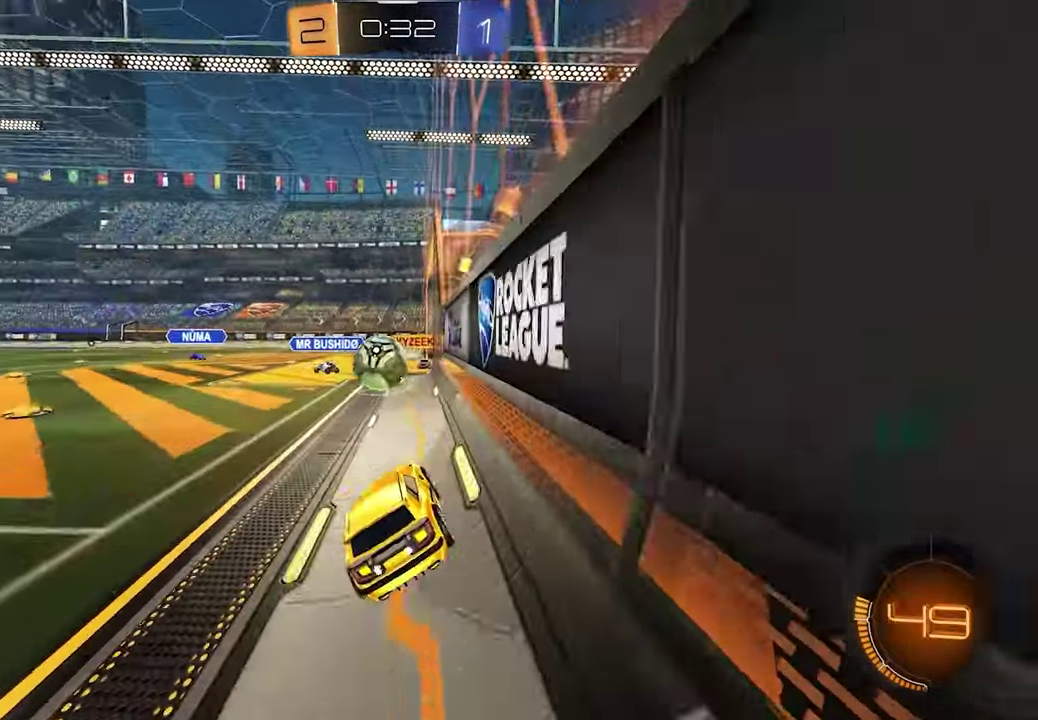
{"buttons": ["A", "L1", "R1", "R2"], "left_stick": "up-left", "right_stick": "center", "events": [[67, "R2", "up"], [133, "R2", "down"], [217, "left_stick", "left"], [367, "L1", "down"], [383, "left_stick", "up-left"], [500, "A", "down"], [500, "R1", "down"]]}
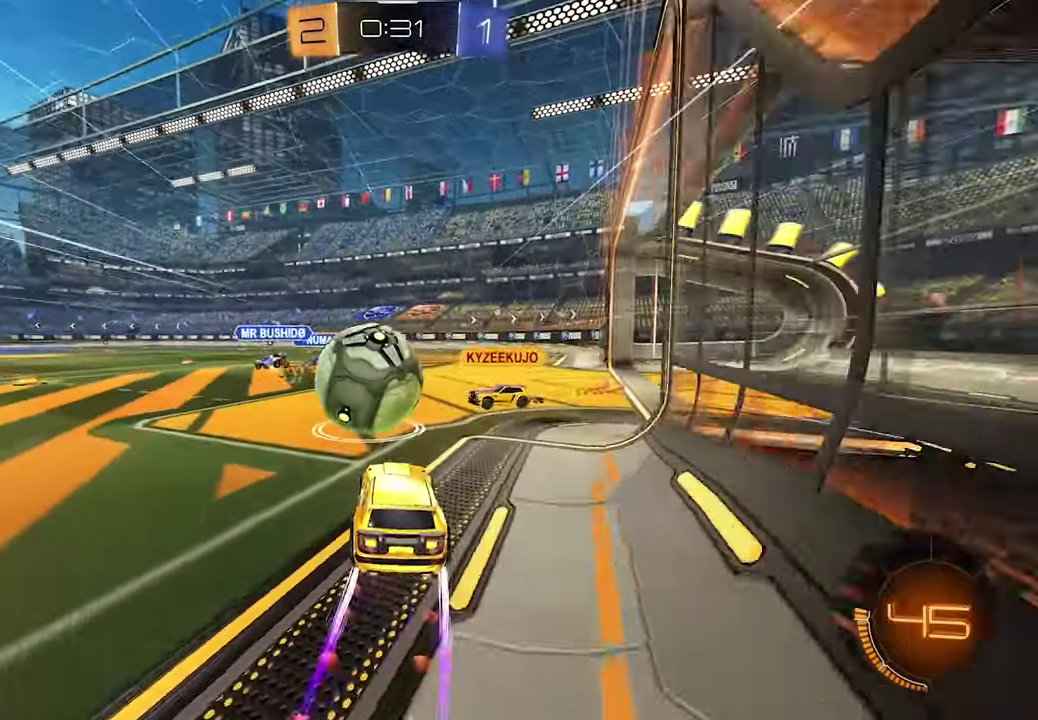
{"buttons": ["X", "R1", "R2"], "left_stick": "down-left", "right_stick": "center", "events": [[83, "A", "up"], [133, "A", "down"], [167, "left_stick", "down-left"], [217, "A", "up"], [417, "L1", "up"], [500, "X", "down"]]}
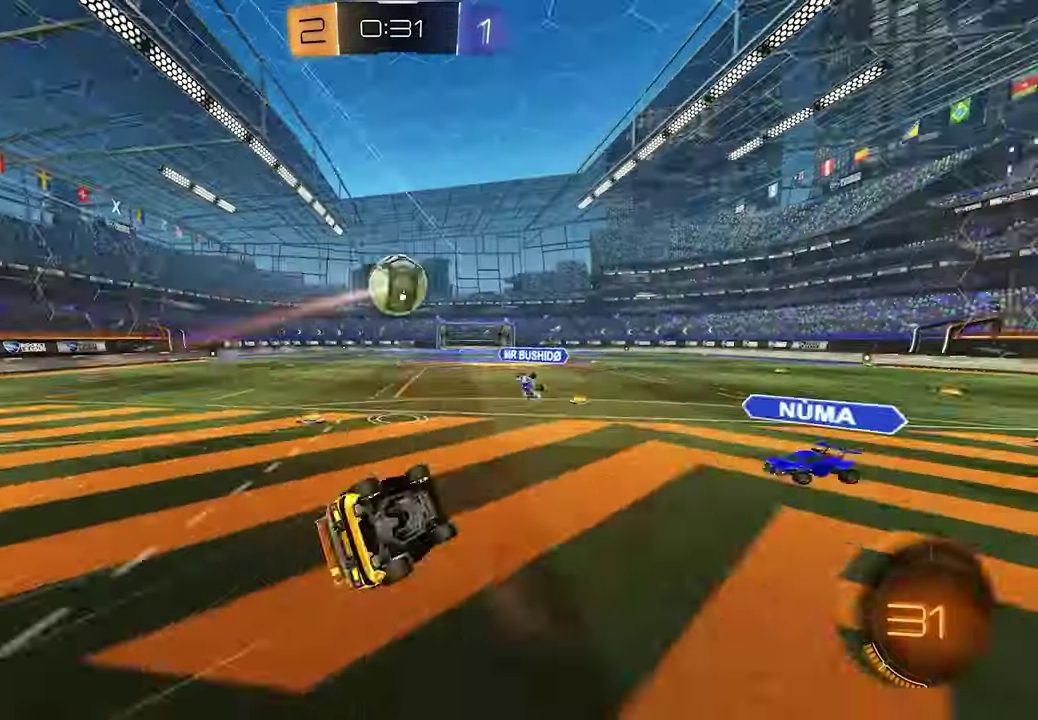
{"buttons": ["R2"], "left_stick": "down-left", "right_stick": "center", "events": [[100, "X", "up"], [500, "R1", "up"]]}
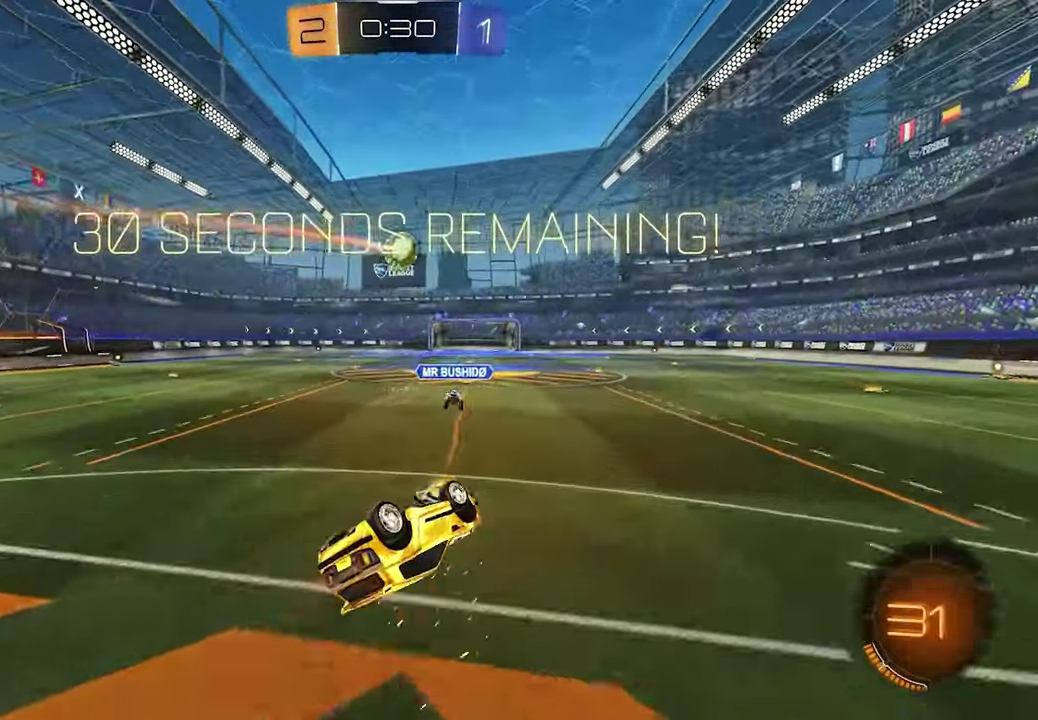
{"buttons": ["R1", "R2"], "left_stick": "up-left", "right_stick": "center", "events": [[67, "left_stick", "center"], [300, "left_stick", "left"], [367, "left_stick", "up-left"], [383, "R1", "down"]]}
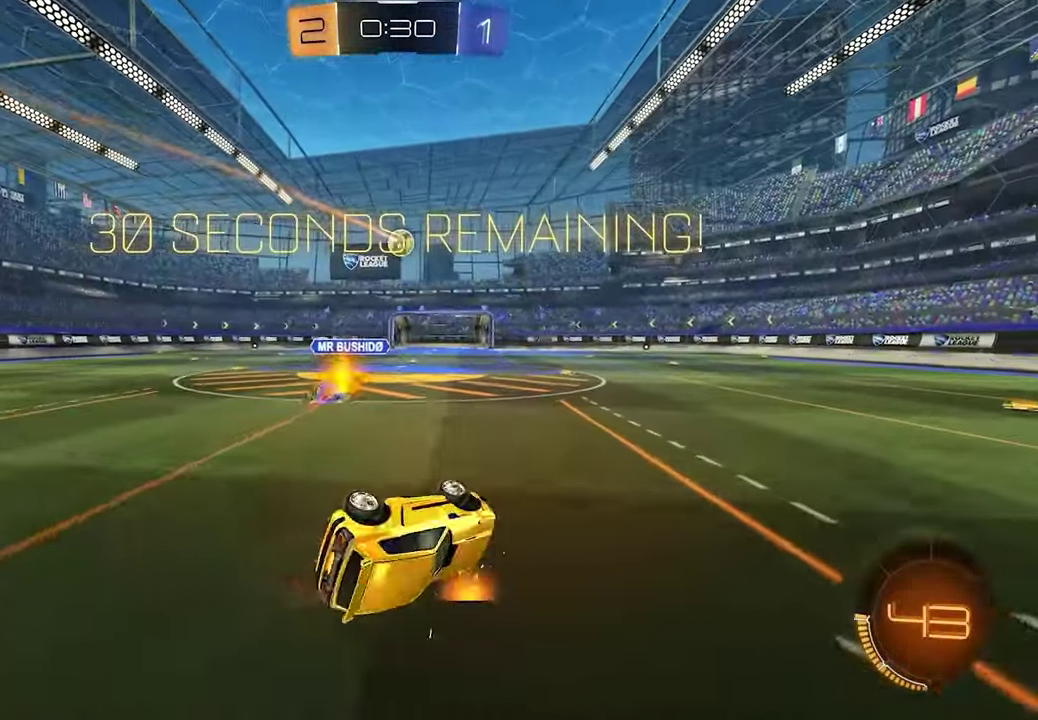
{"buttons": ["R2"], "left_stick": "left", "right_stick": "center", "events": [[167, "R1", "up"], [200, "left_stick", "left"]]}
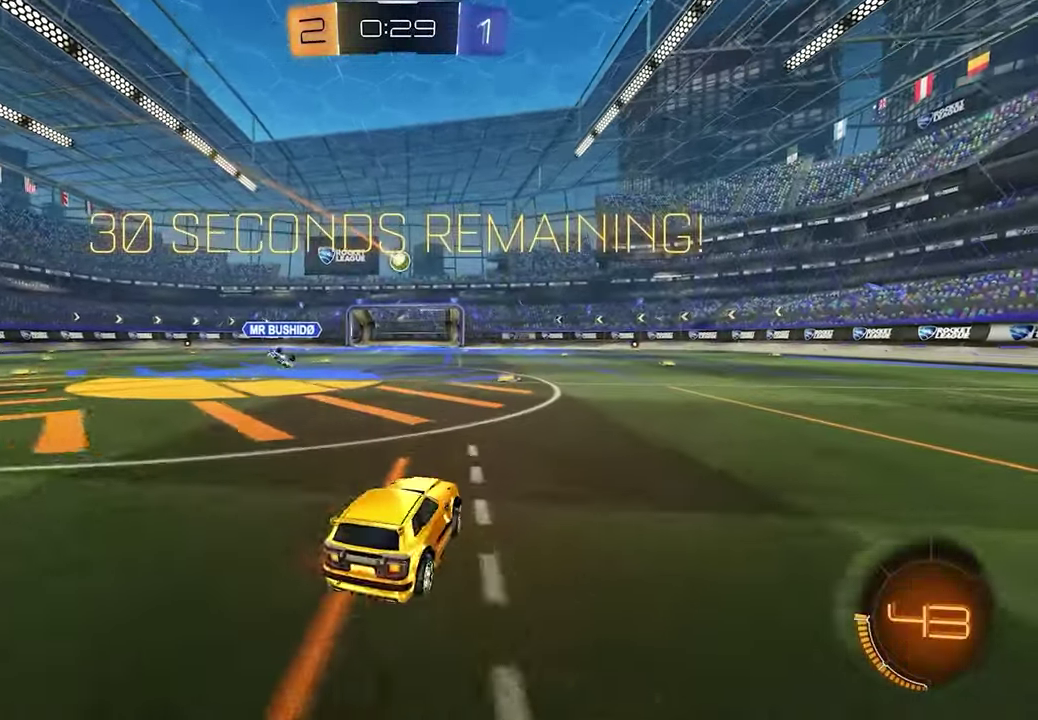
{"buttons": ["R2"], "left_stick": "center", "right_stick": "center", "events": [[50, "left_stick", "center"], [283, "left_stick", "right"], [383, "left_stick", "center"]]}
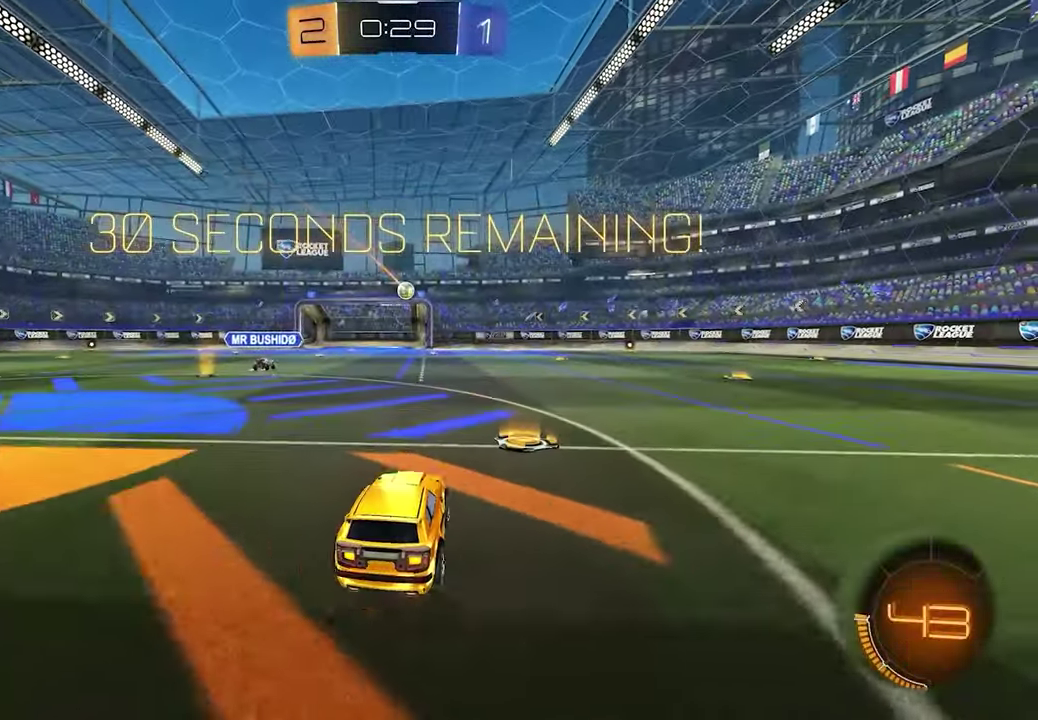
{"buttons": ["R2"], "left_stick": "center", "right_stick": "center", "events": [[100, "left_stick", "left"], [233, "left_stick", "center"]]}
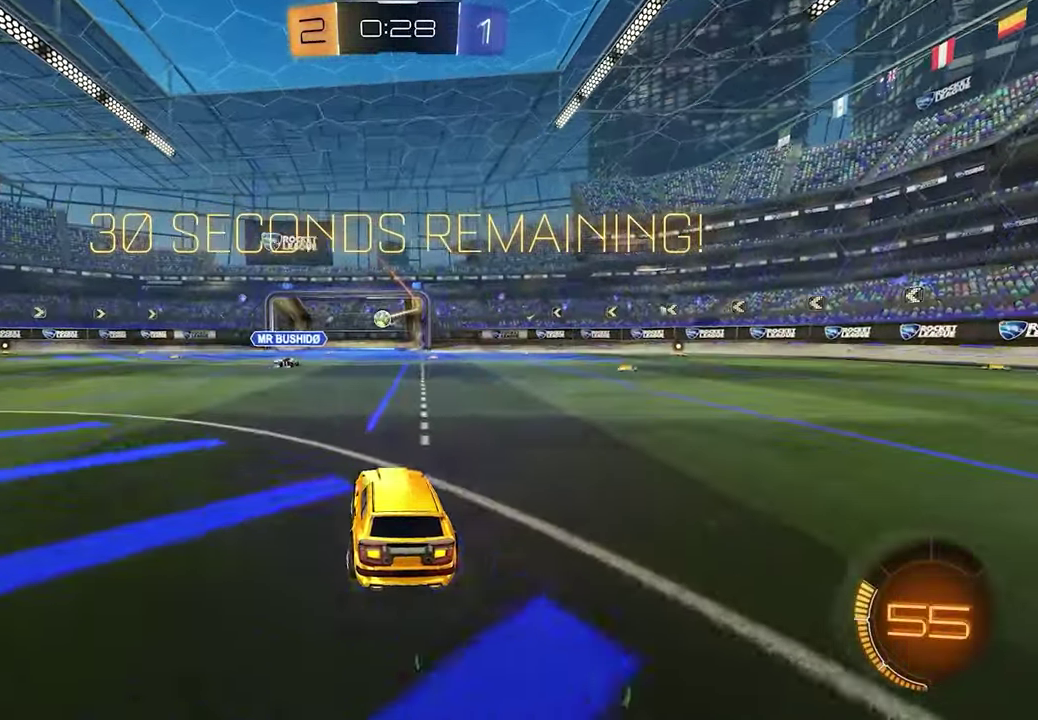
{"buttons": ["L1", "R2"], "left_stick": "up-left", "right_stick": "center", "events": [[133, "left_stick", "left"], [317, "L1", "down"], [400, "left_stick", "up-left"]]}
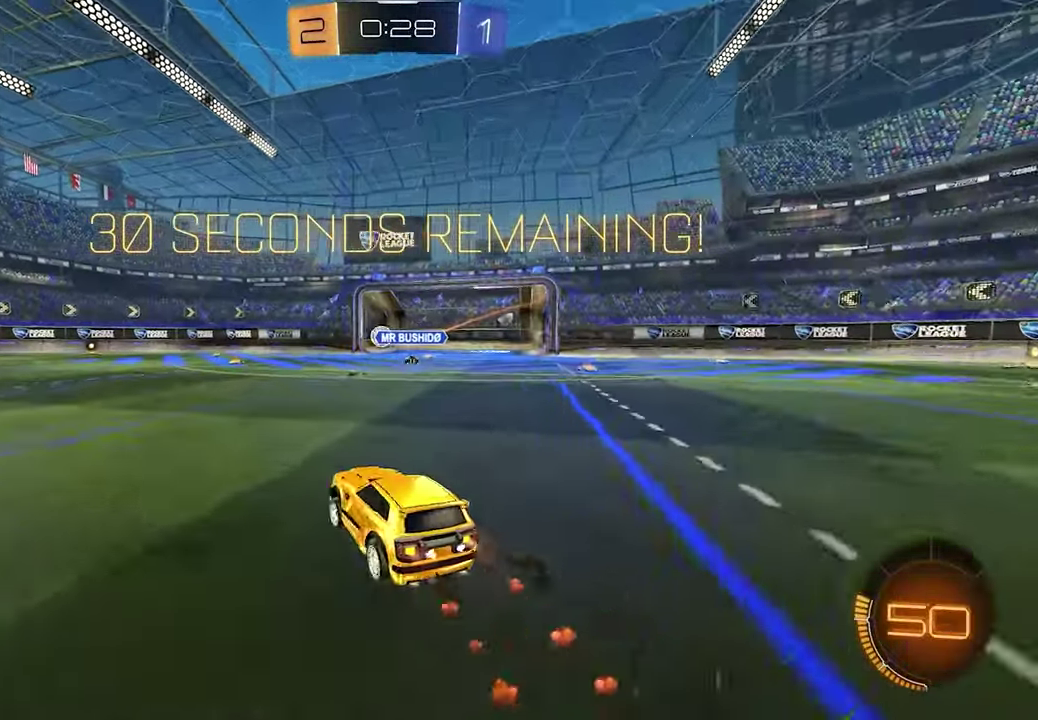
{"buttons": ["L1", "R2"], "left_stick": "right", "right_stick": "center", "events": [[300, "left_stick", "center"], [400, "left_stick", "right"]]}
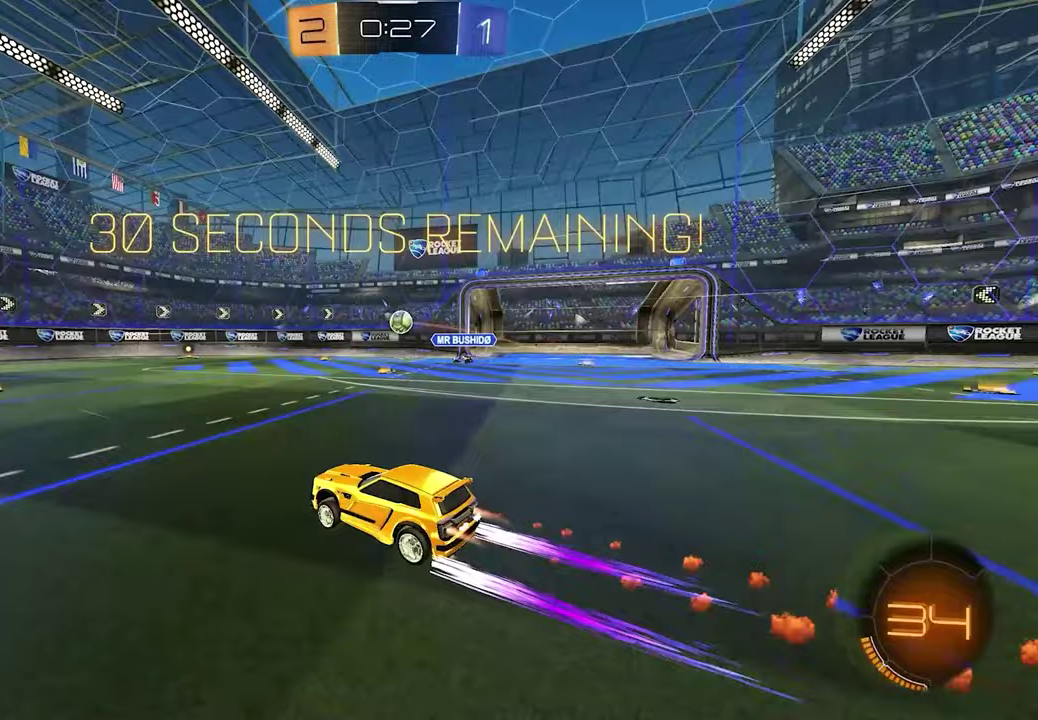
{"buttons": ["R2"], "left_stick": "center", "right_stick": "center", "events": [[67, "left_stick", "center"], [183, "L1", "up"]]}
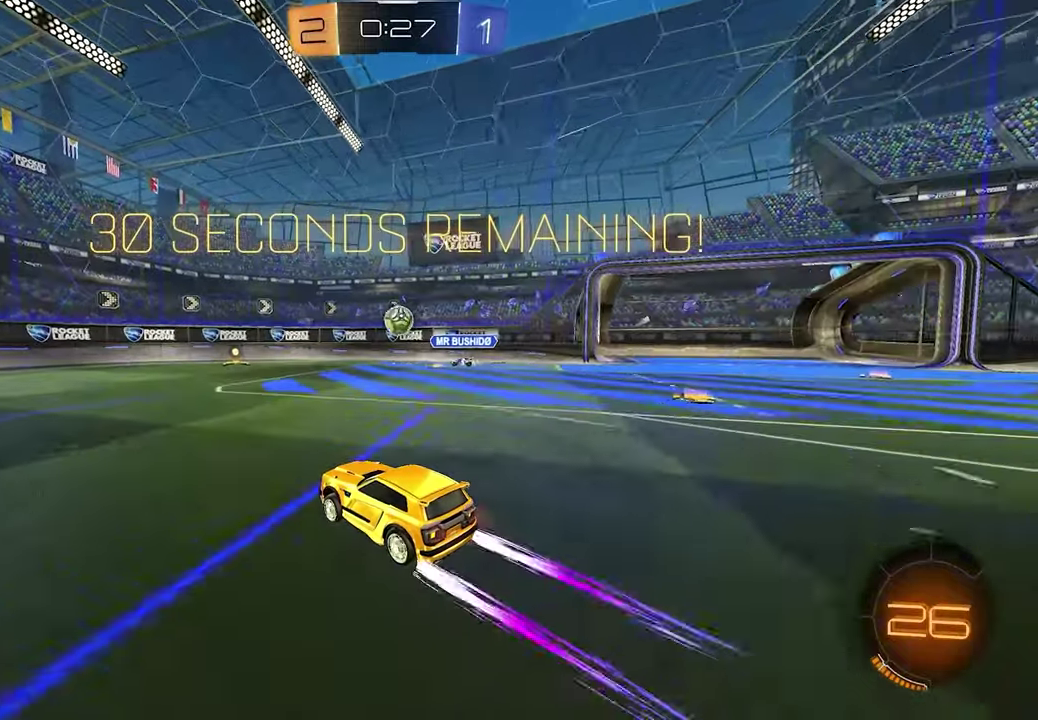
{"buttons": ["R2"], "left_stick": "left", "right_stick": "center", "events": [[467, "left_stick", "left"]]}
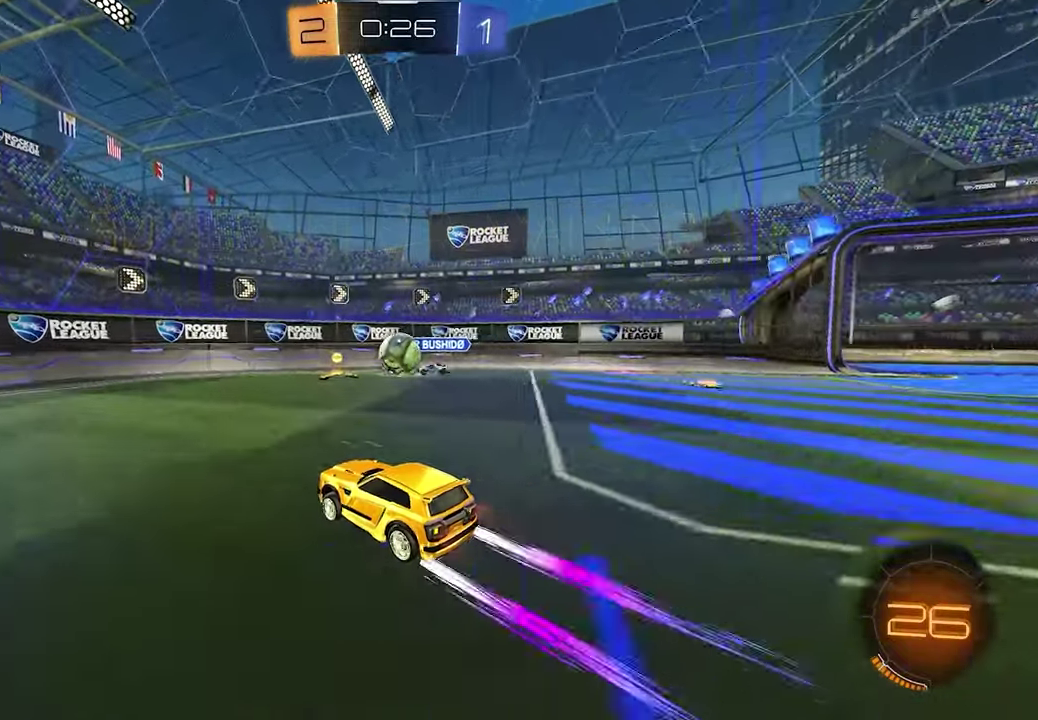
{"buttons": ["R1", "R2"], "left_stick": "left", "right_stick": "center", "events": [[417, "X", "down"], [433, "R1", "down"], [500, "X", "up"]]}
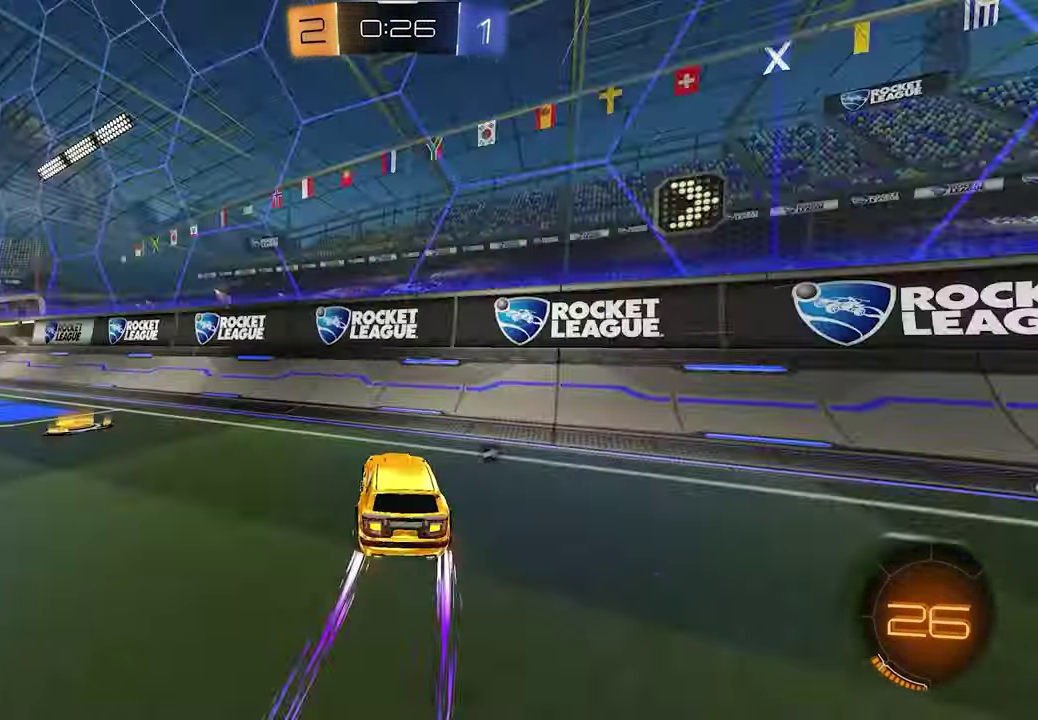
{"buttons": ["L1", "R2"], "left_stick": "center", "right_stick": "center", "events": [[17, "R1", "up"], [150, "L1", "down"], [467, "left_stick", "center"]]}
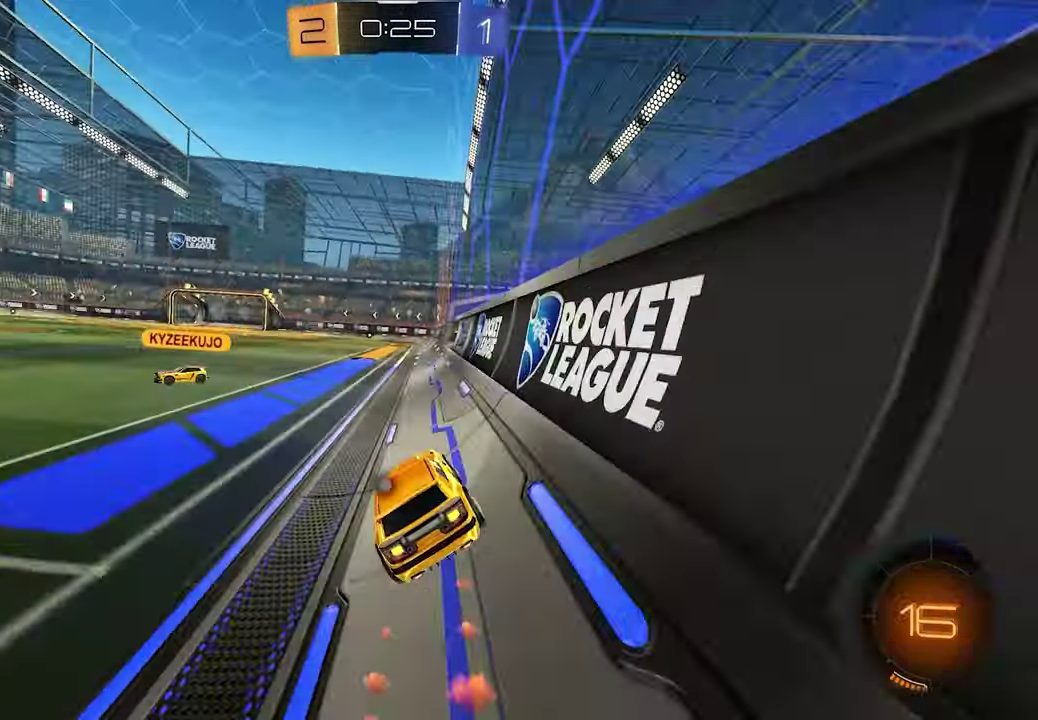
{"buttons": ["R2"], "left_stick": "center", "right_stick": "center", "events": [[67, "L1", "up"], [150, "X", "down"], [267, "X", "up"]]}